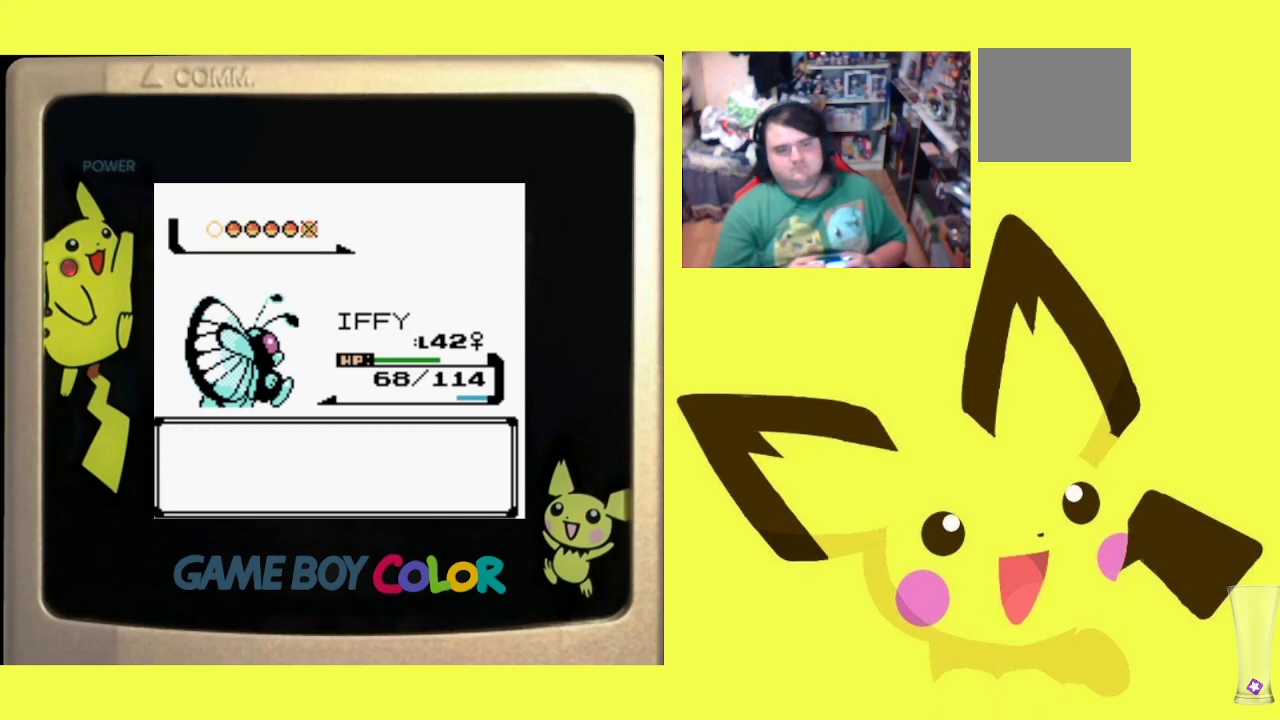
Gameplay with a controller (PlayStation layout); each line is a JSON object with the inputs held at the frame after it. "events" lists button and stick changes between this image and that frame as [ms after this image, input, new state], when the widget could be followed in between. Not read: left_stick right_stick.
{"buttons": [], "events": []}
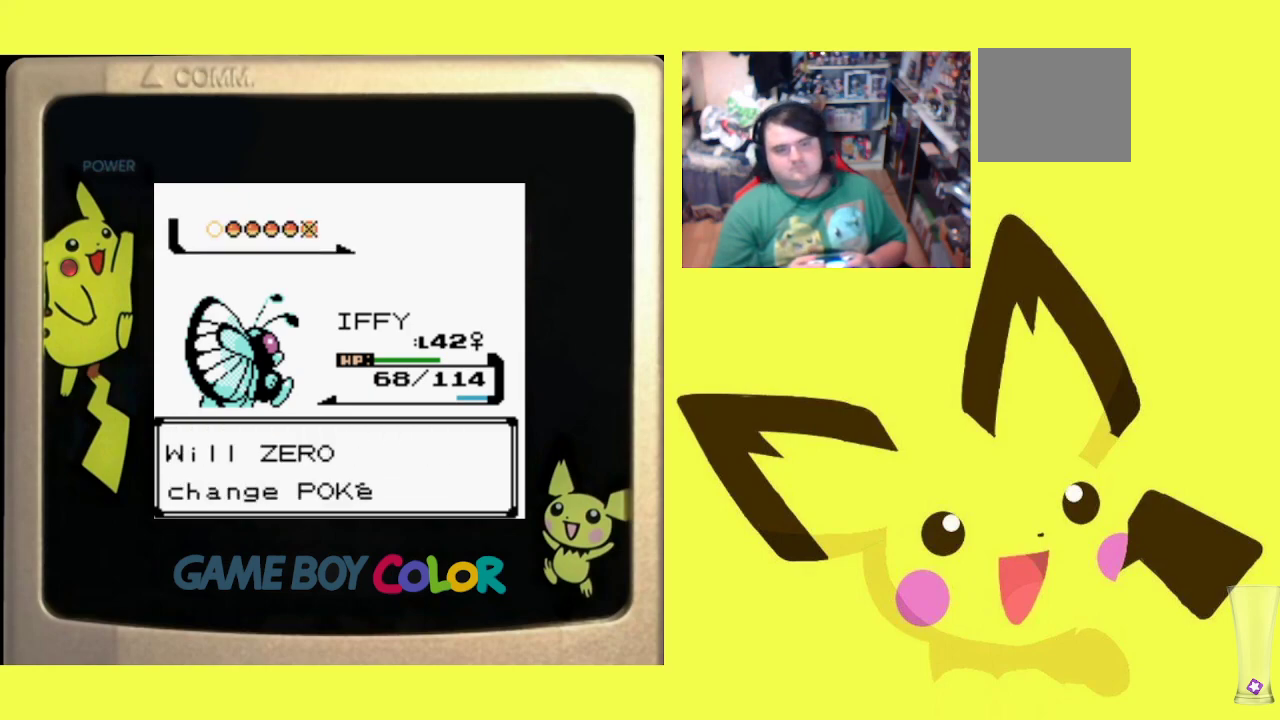
{"buttons": [], "events": [[117, "CIRCLE", "down"], [267, "CIRCLE", "up"]]}
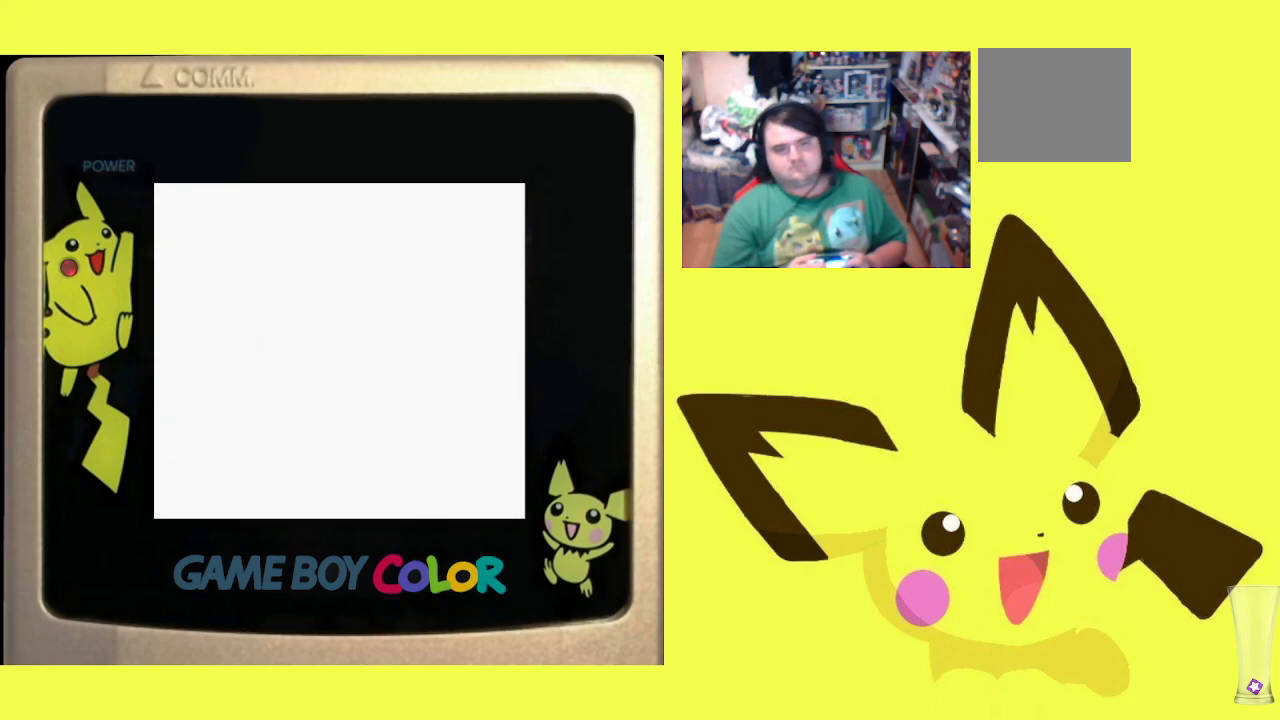
{"buttons": [], "events": []}
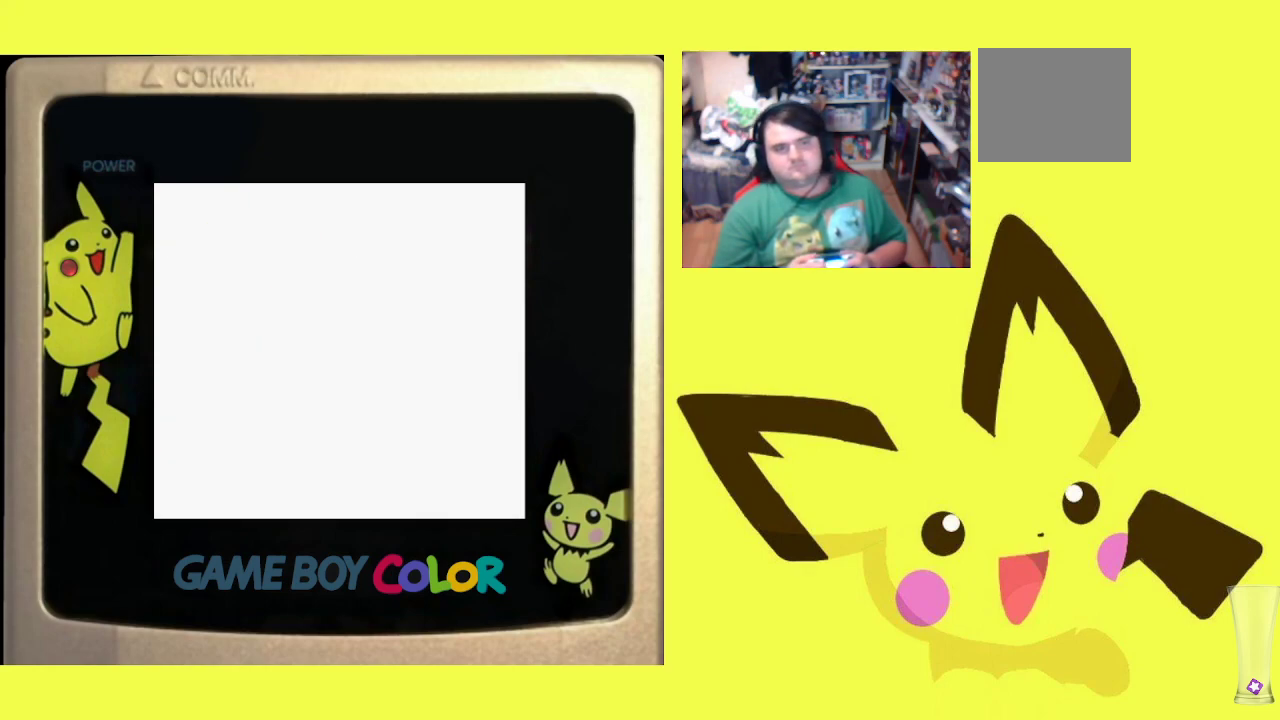
{"buttons": ["DPAD_UP"], "events": [[250, "DPAD_UP", "down"], [350, "DPAD_UP", "up"], [417, "DPAD_UP", "down"]]}
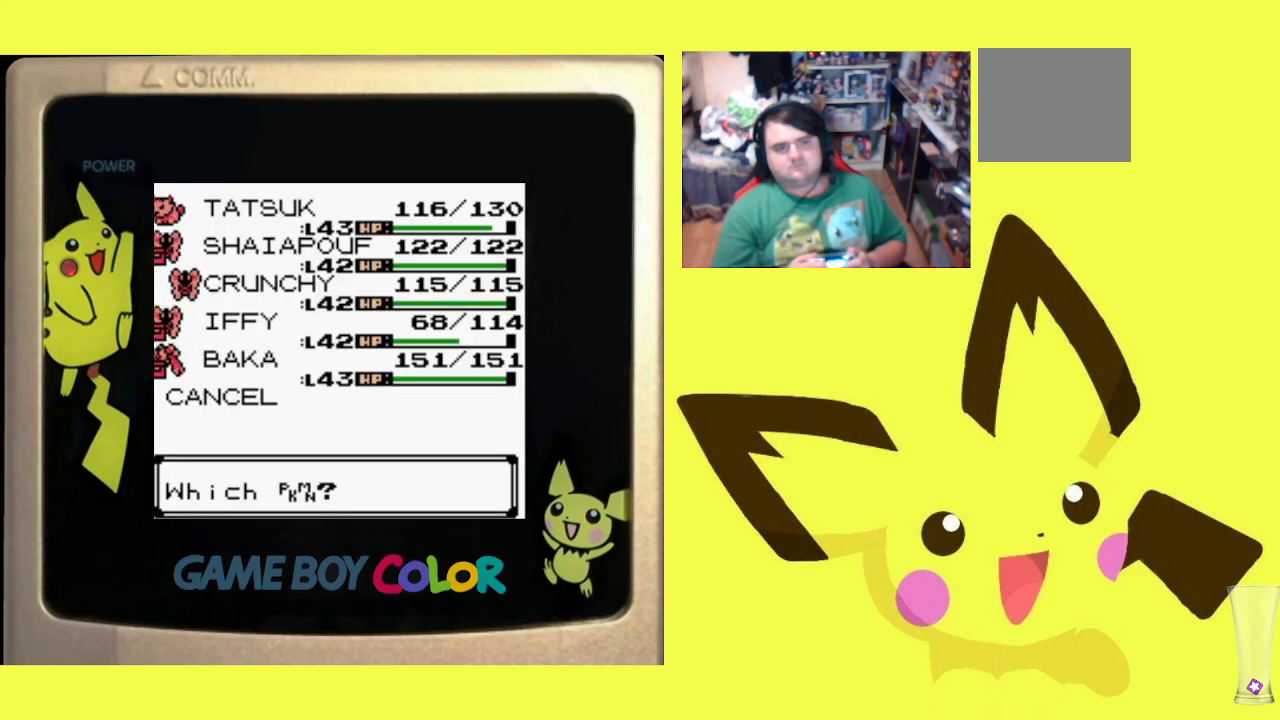
{"buttons": ["CIRCLE"], "events": [[33, "DPAD_UP", "up"], [100, "DPAD_UP", "down"], [217, "DPAD_UP", "up"], [367, "CIRCLE", "down"]]}
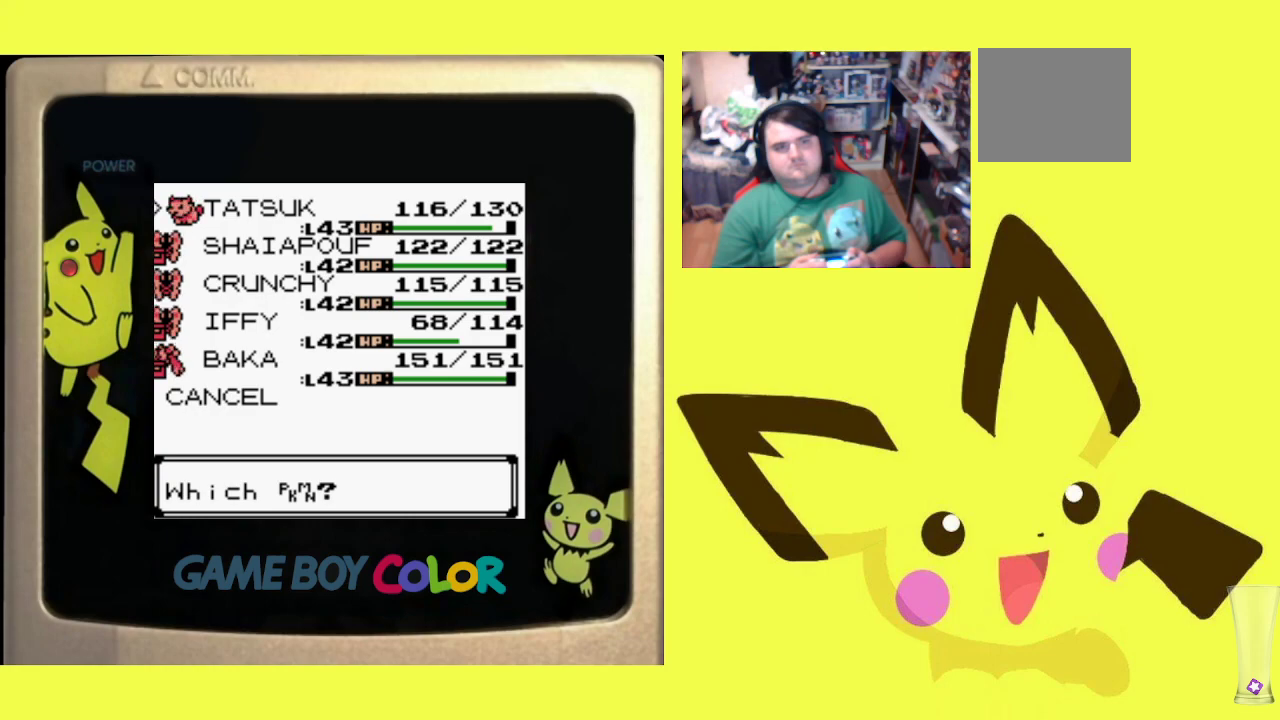
{"buttons": ["CIRCLE"], "events": [[17, "CIRCLE", "up"], [83, "CIRCLE", "down"], [183, "CIRCLE", "up"], [267, "CIRCLE", "down"], [367, "CIRCLE", "up"], [467, "CIRCLE", "down"]]}
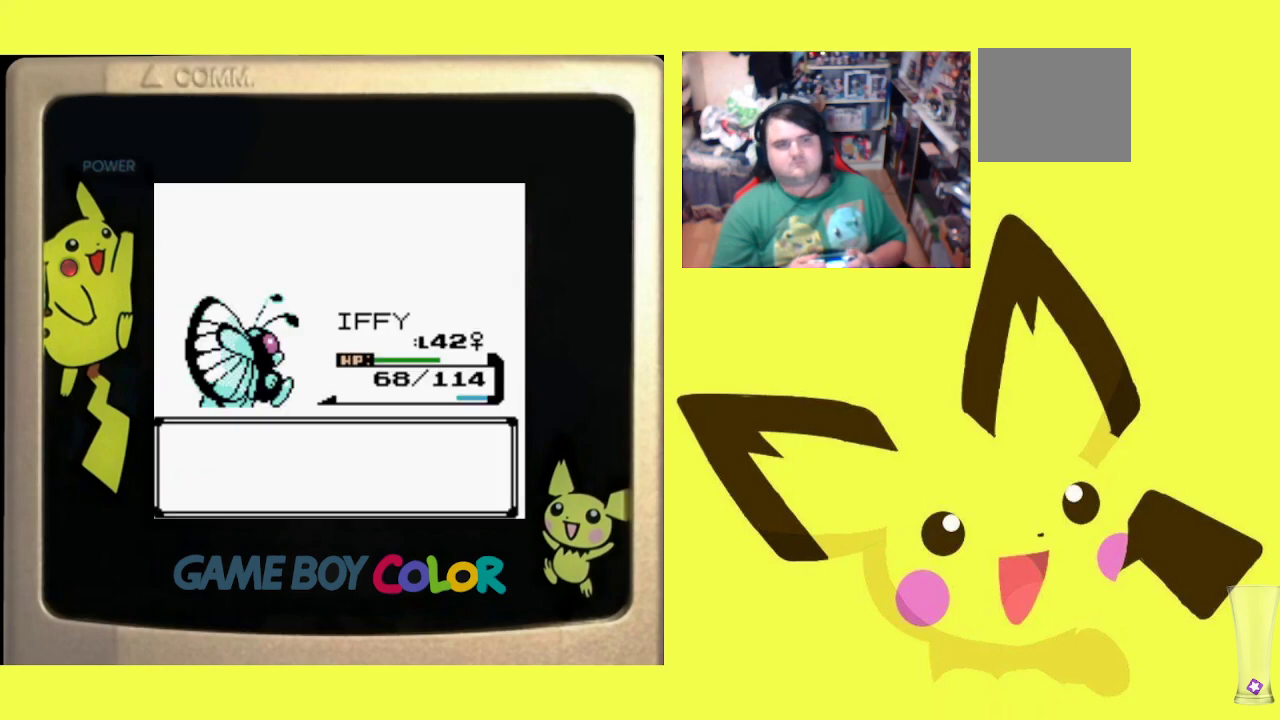
{"buttons": [], "events": [[67, "CIRCLE", "up"], [167, "CIRCLE", "down"], [250, "CIRCLE", "up"], [333, "CIRCLE", "down"], [450, "CIRCLE", "up"]]}
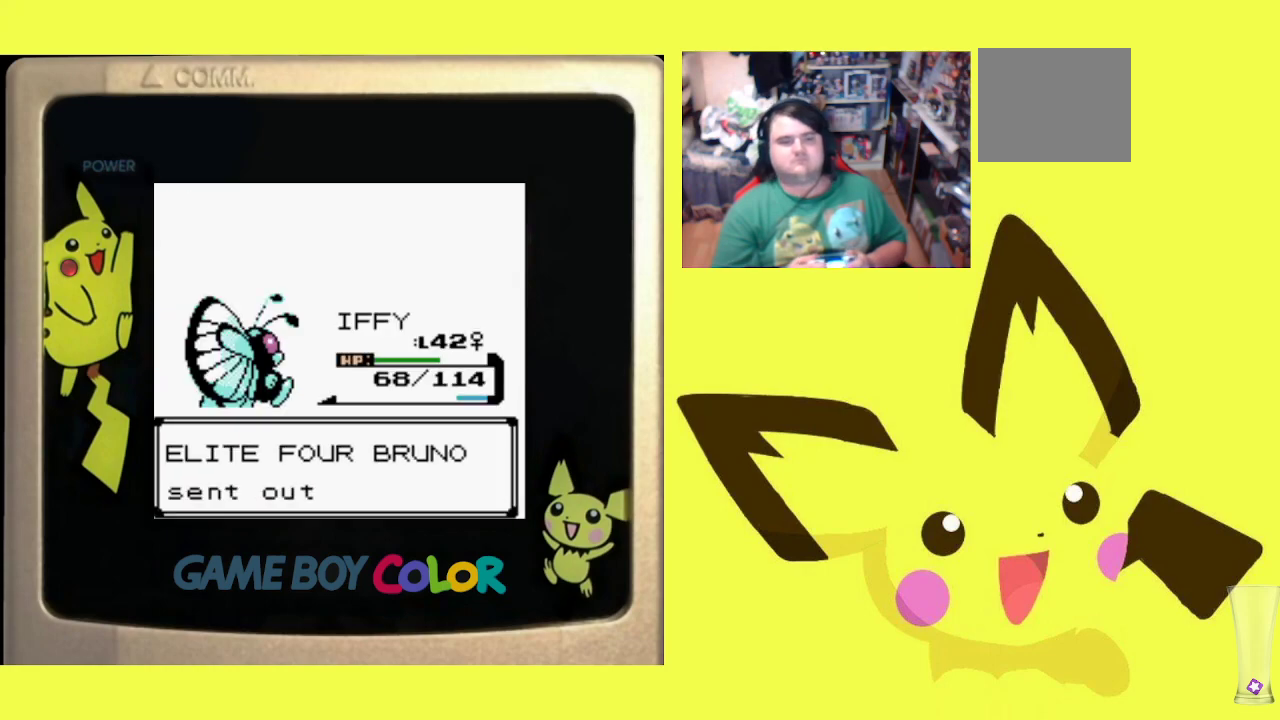
{"buttons": ["CIRCLE"], "events": [[17, "CIRCLE", "down"], [150, "CIRCLE", "up"], [217, "CIRCLE", "down"], [350, "CIRCLE", "up"], [417, "CIRCLE", "down"]]}
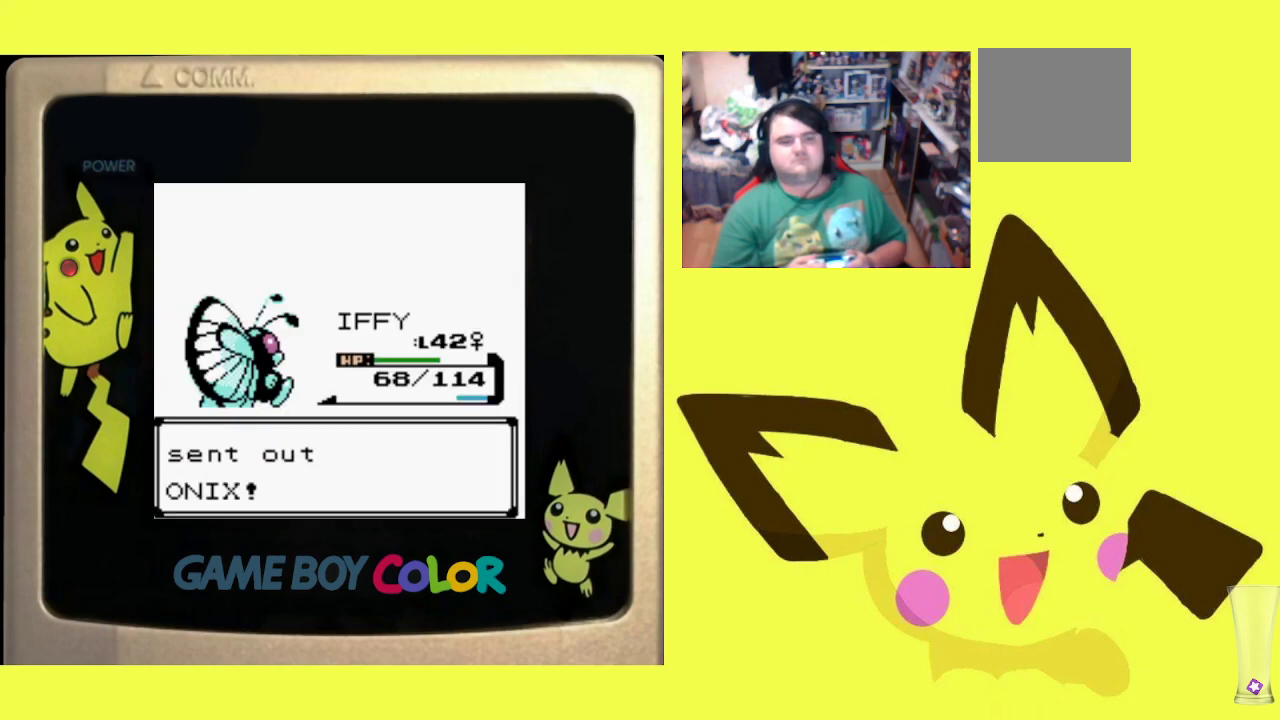
{"buttons": [], "events": [[50, "CIRCLE", "up"]]}
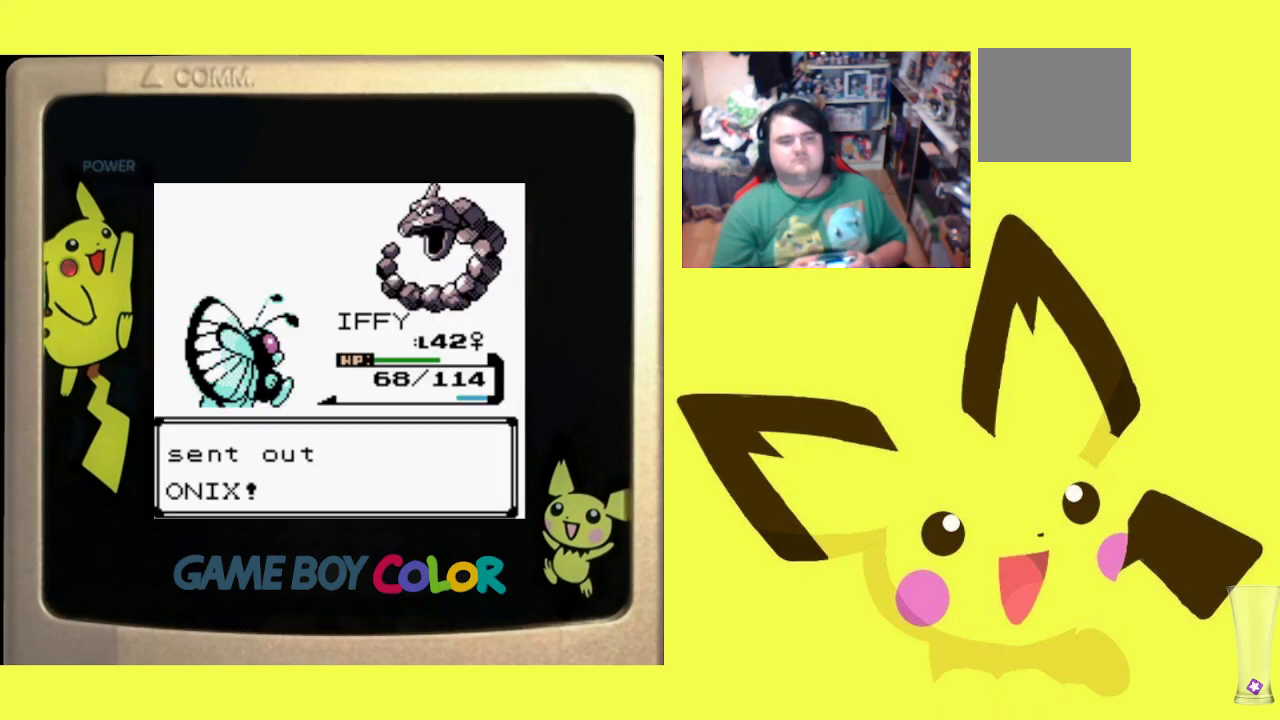
{"buttons": [], "events": [[283, "CIRCLE", "down"], [367, "CIRCLE", "up"]]}
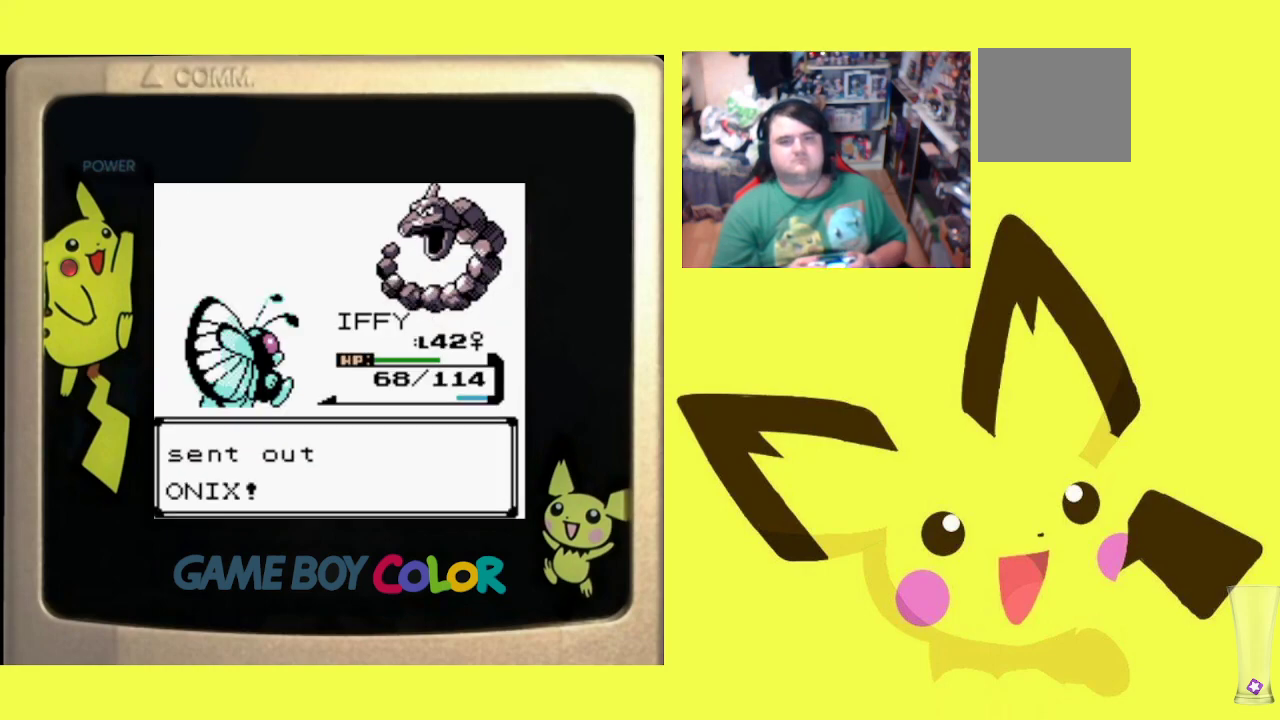
{"buttons": ["CIRCLE"], "events": [[483, "CIRCLE", "down"]]}
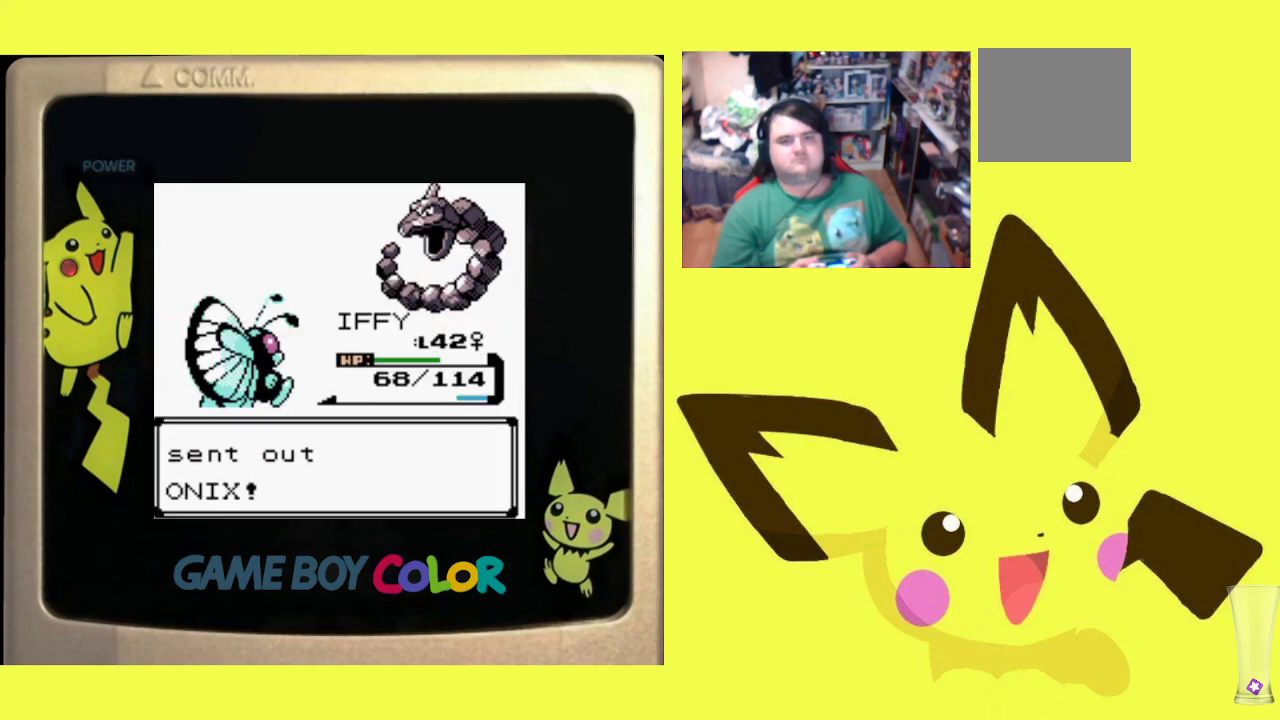
{"buttons": ["CIRCLE"], "events": [[117, "CIRCLE", "up"], [233, "CIRCLE", "down"], [333, "CIRCLE", "up"], [433, "CIRCLE", "down"]]}
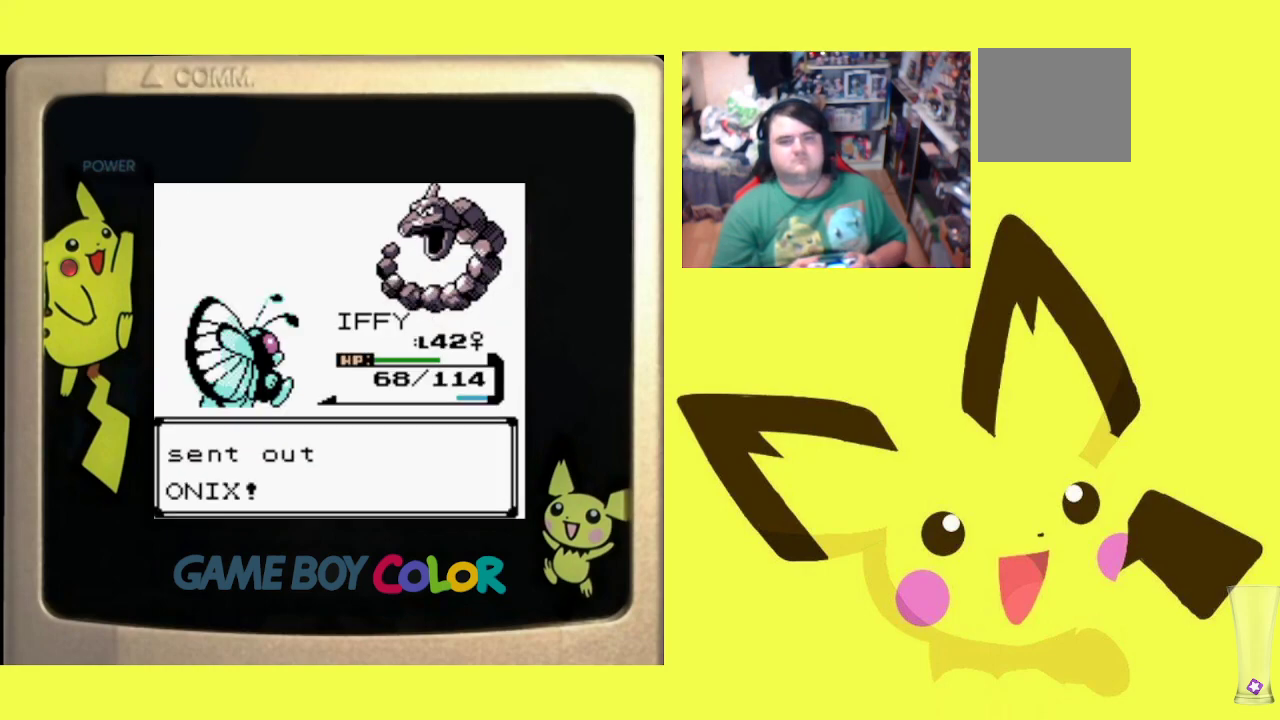
{"buttons": [], "events": [[50, "CIRCLE", "up"], [167, "CIRCLE", "down"], [300, "CIRCLE", "up"]]}
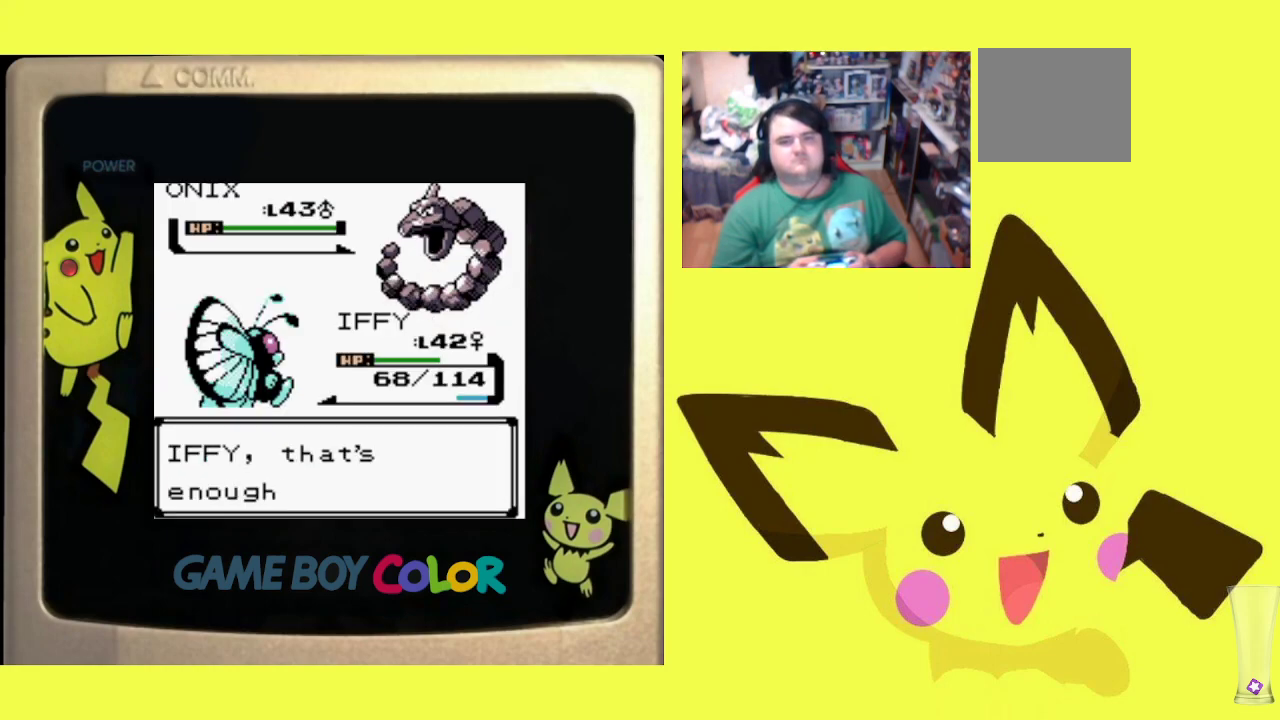
{"buttons": [], "events": [[83, "CIRCLE", "down"], [233, "CIRCLE", "up"], [300, "CIRCLE", "down"], [417, "CIRCLE", "up"]]}
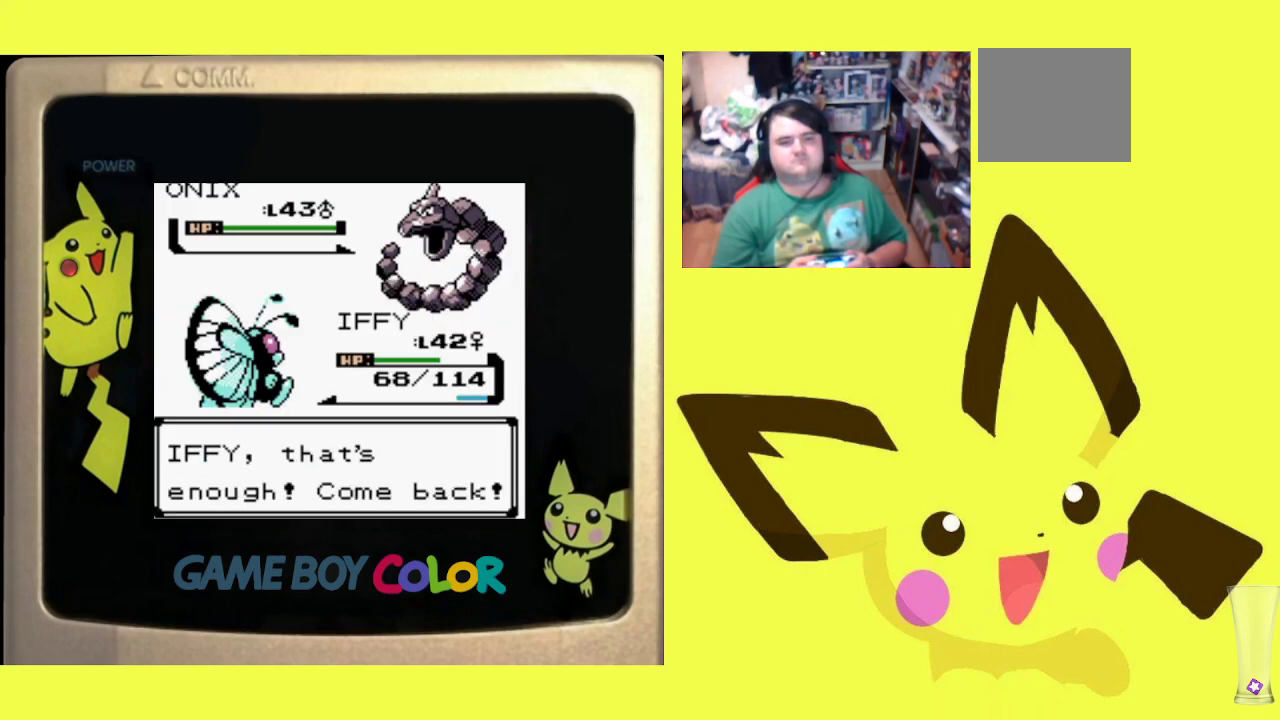
{"buttons": [], "events": [[33, "CIRCLE", "down"], [117, "CIRCLE", "up"], [250, "CIRCLE", "down"], [350, "CIRCLE", "up"]]}
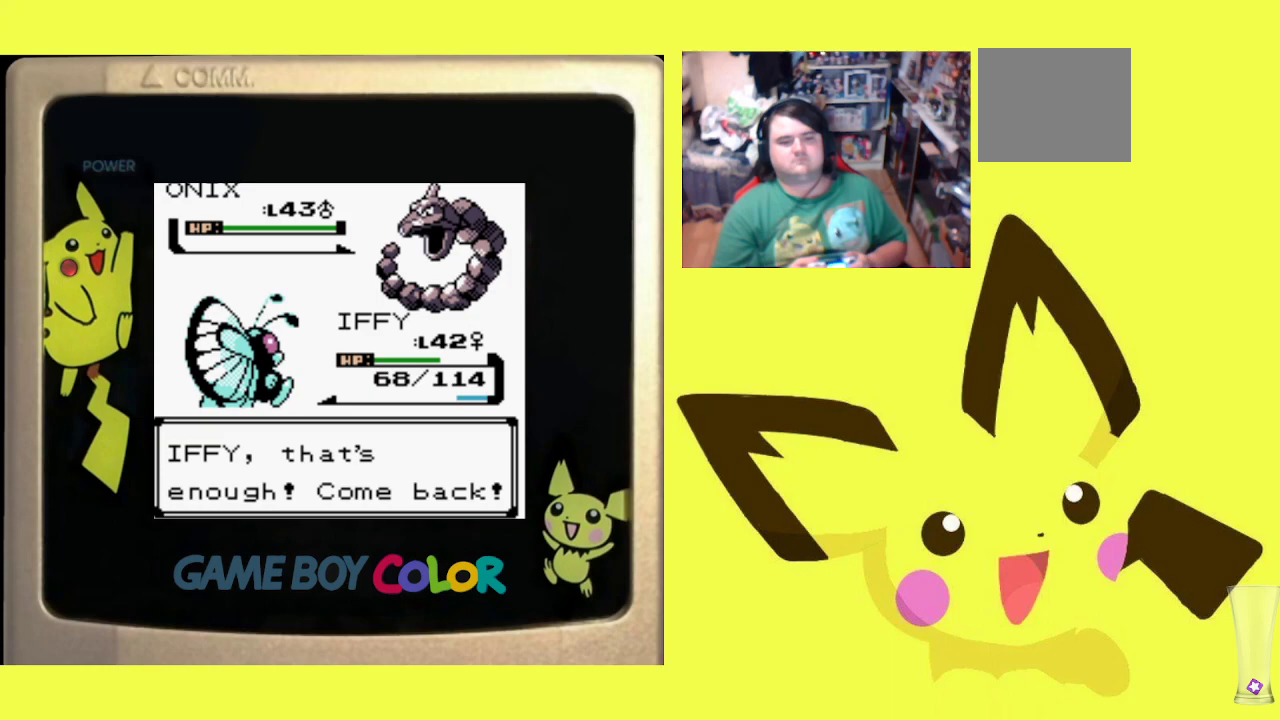
{"buttons": ["CIRCLE"], "events": [[400, "CIRCLE", "down"]]}
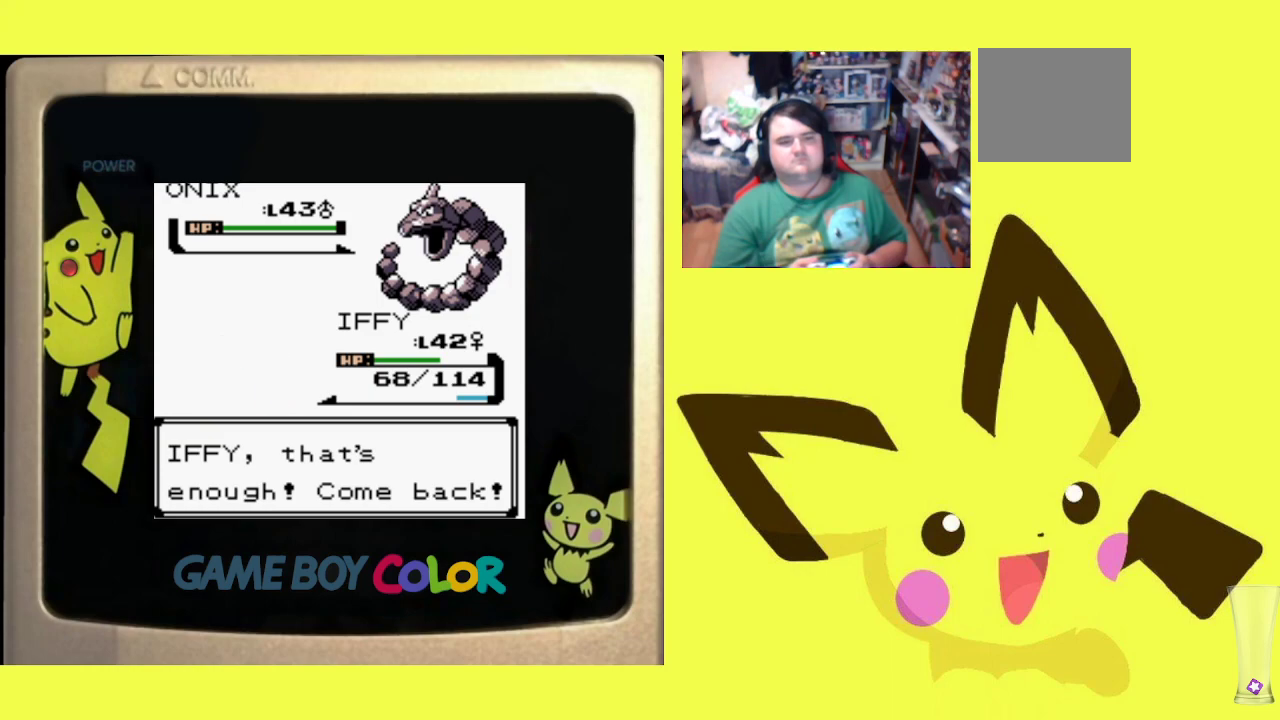
{"buttons": [], "events": [[50, "CIRCLE", "up"], [300, "CIRCLE", "down"], [483, "CIRCLE", "up"]]}
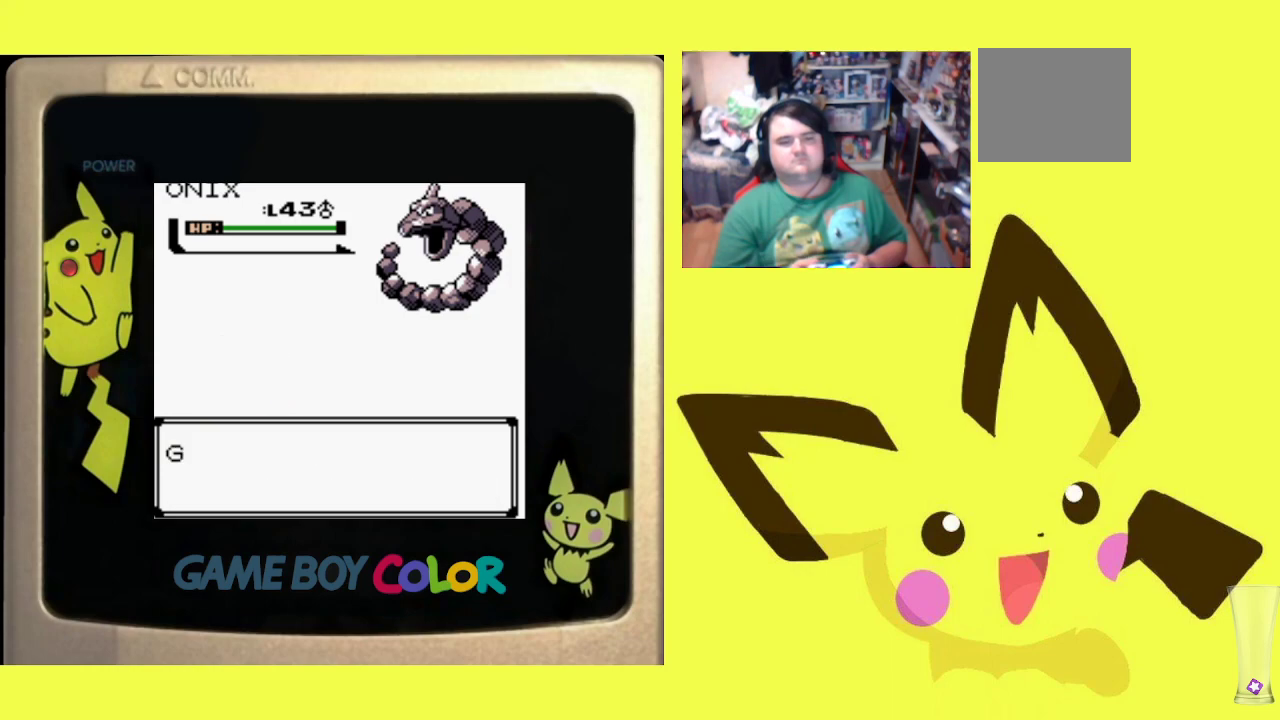
{"buttons": ["CIRCLE"], "events": [[400, "CIRCLE", "down"]]}
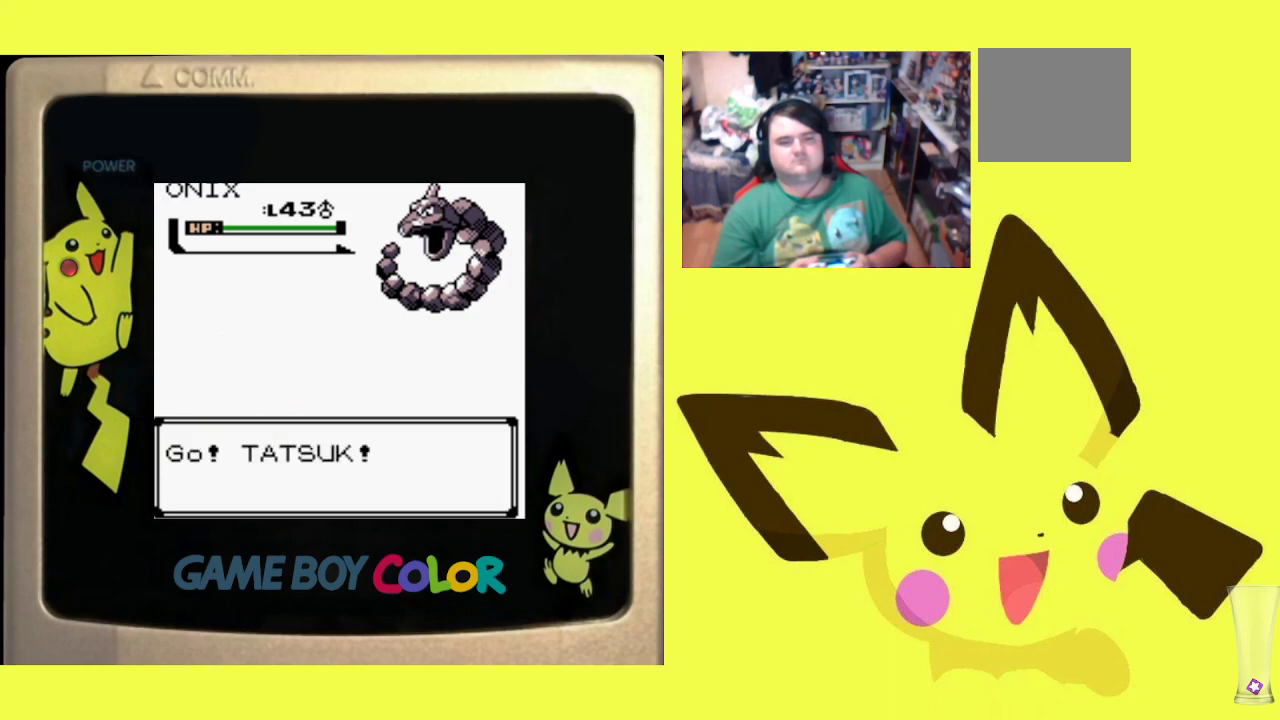
{"buttons": [], "events": [[67, "CIRCLE", "up"]]}
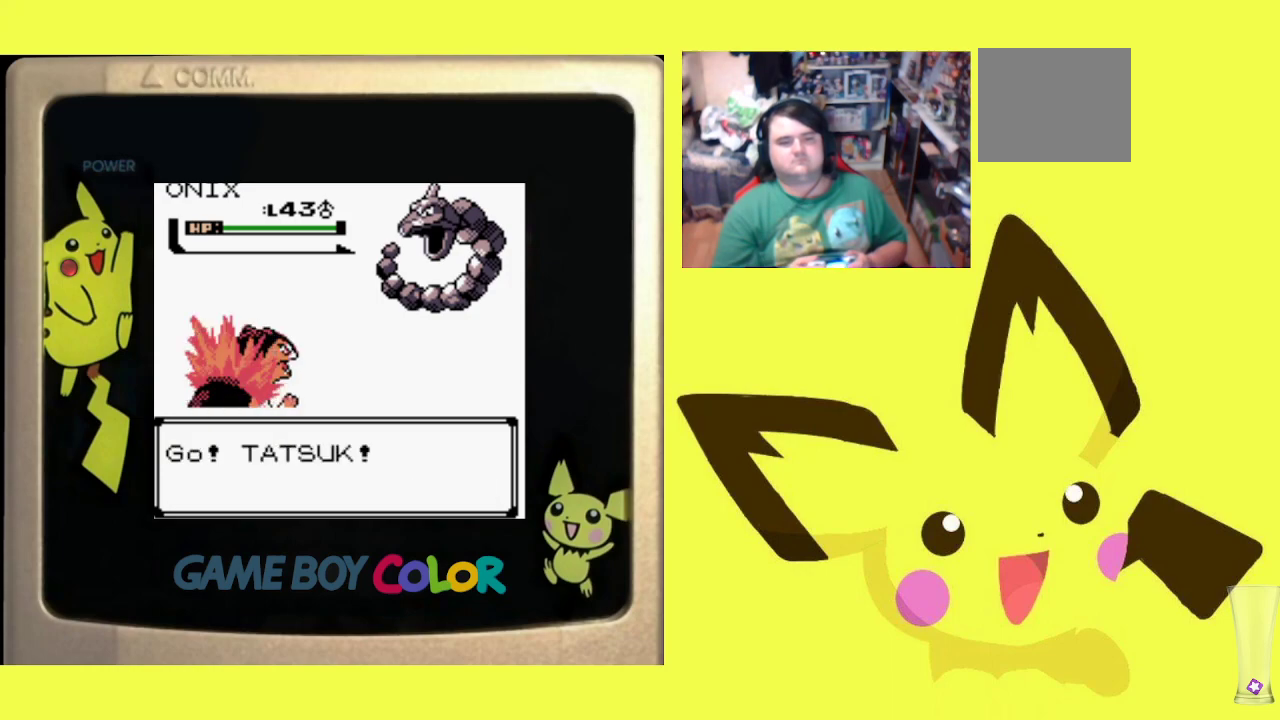
{"buttons": [], "events": []}
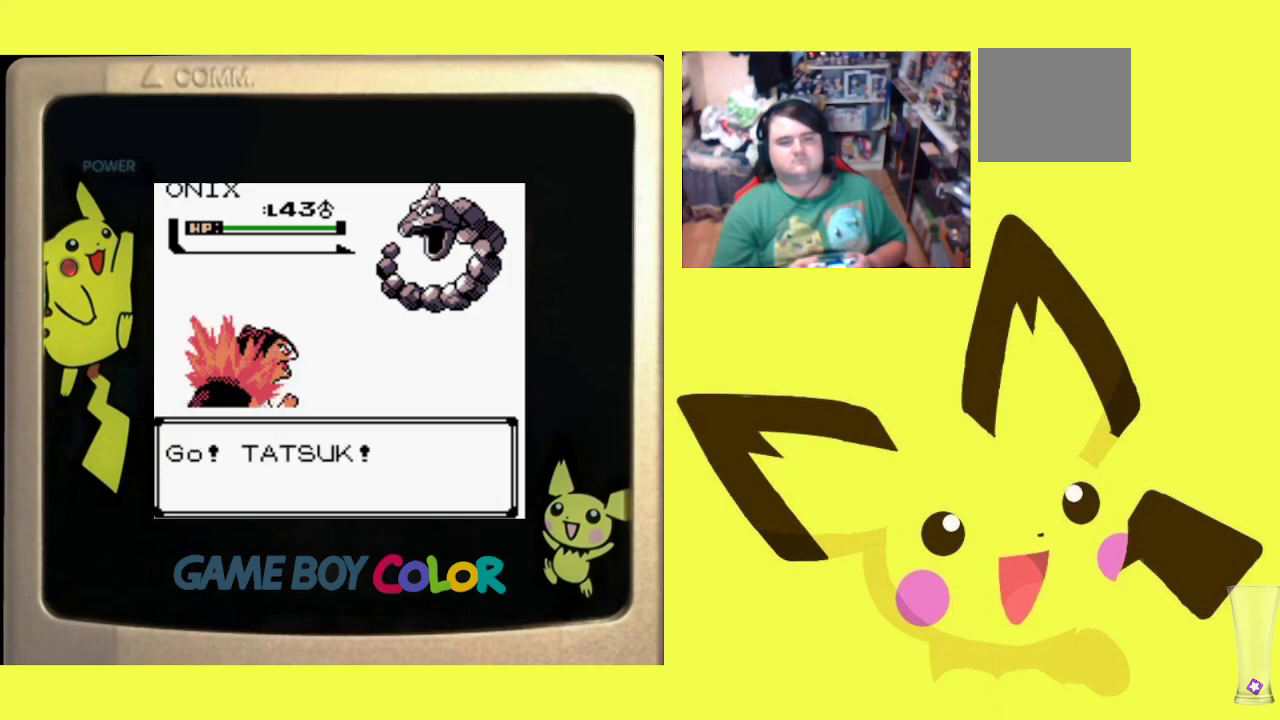
{"buttons": [], "events": []}
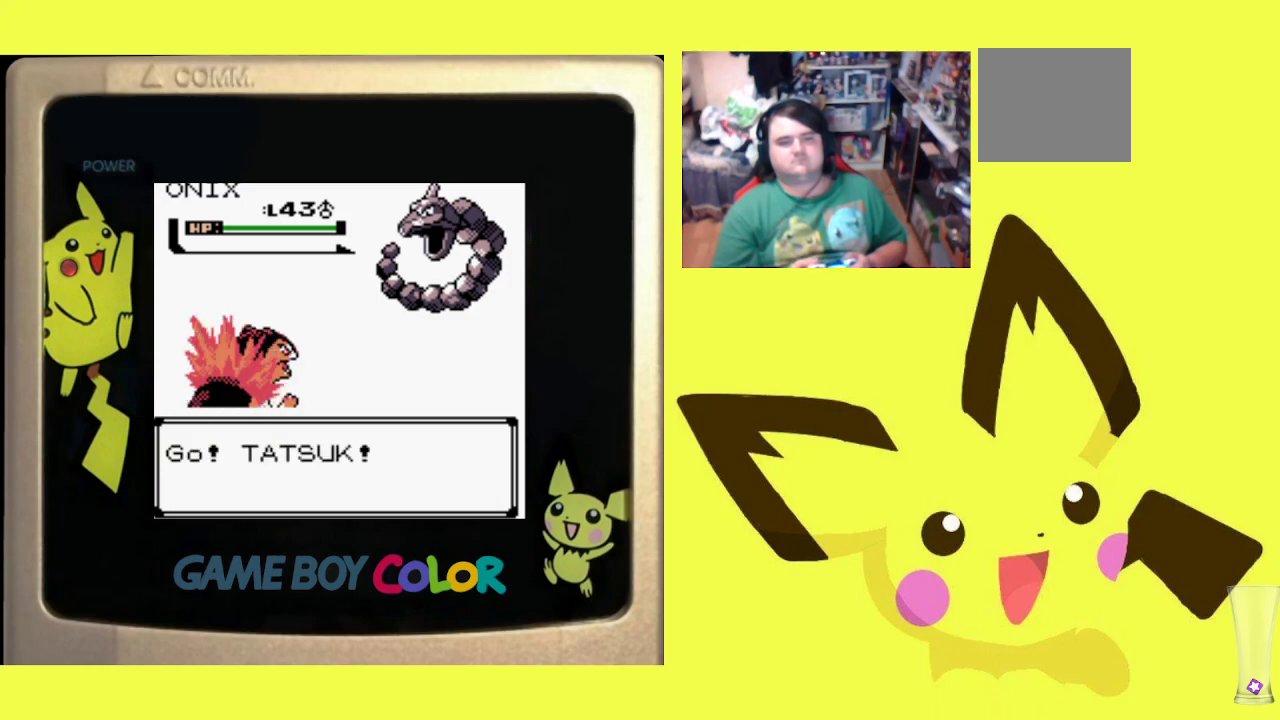
{"buttons": [], "events": []}
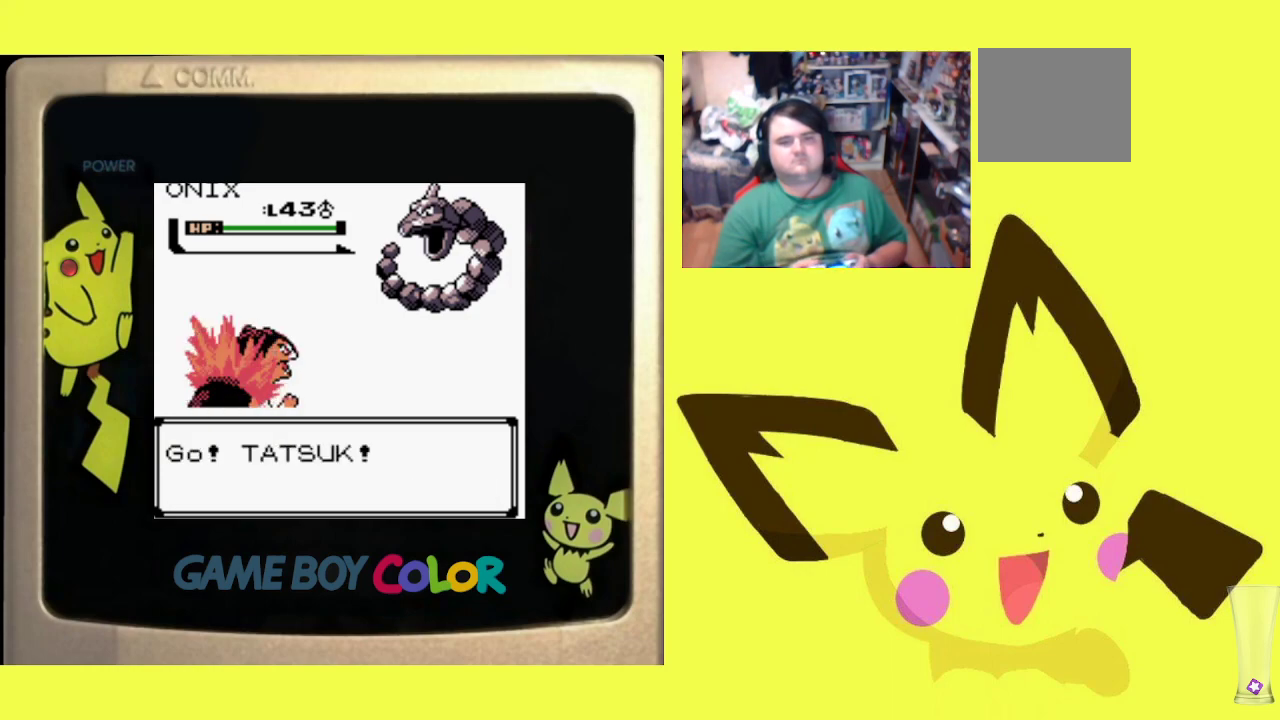
{"buttons": [], "events": []}
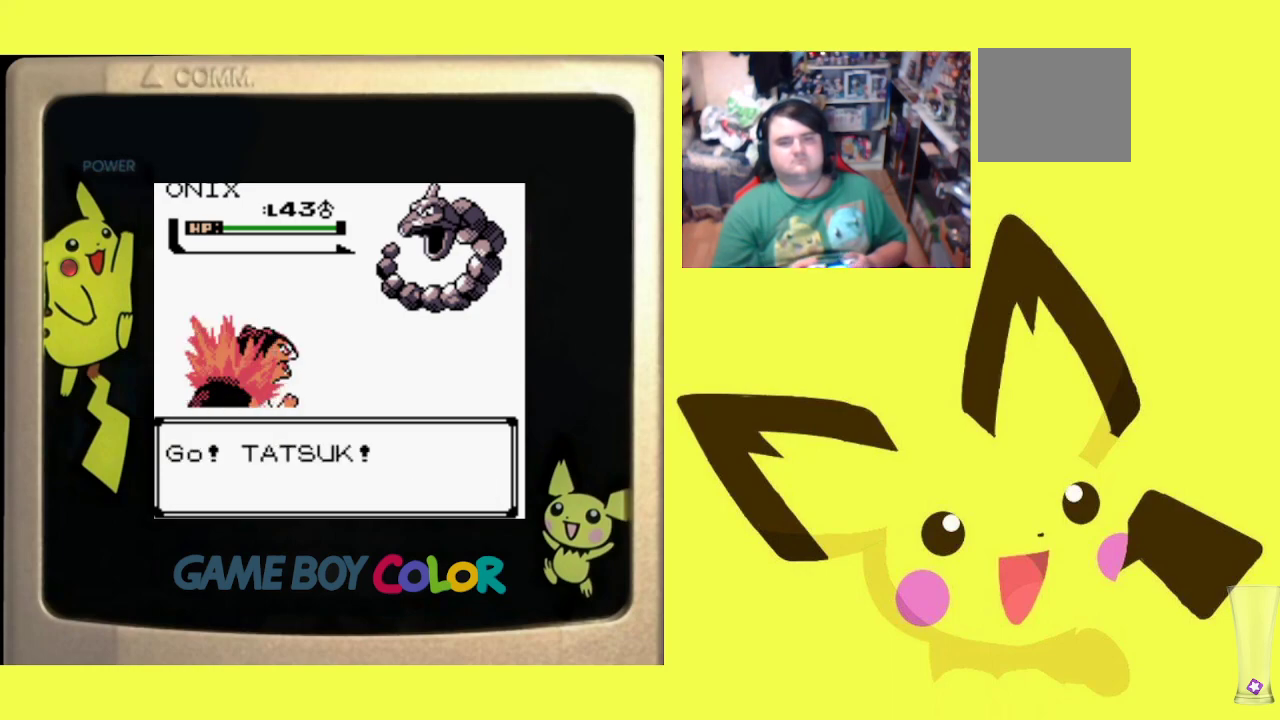
{"buttons": [], "events": []}
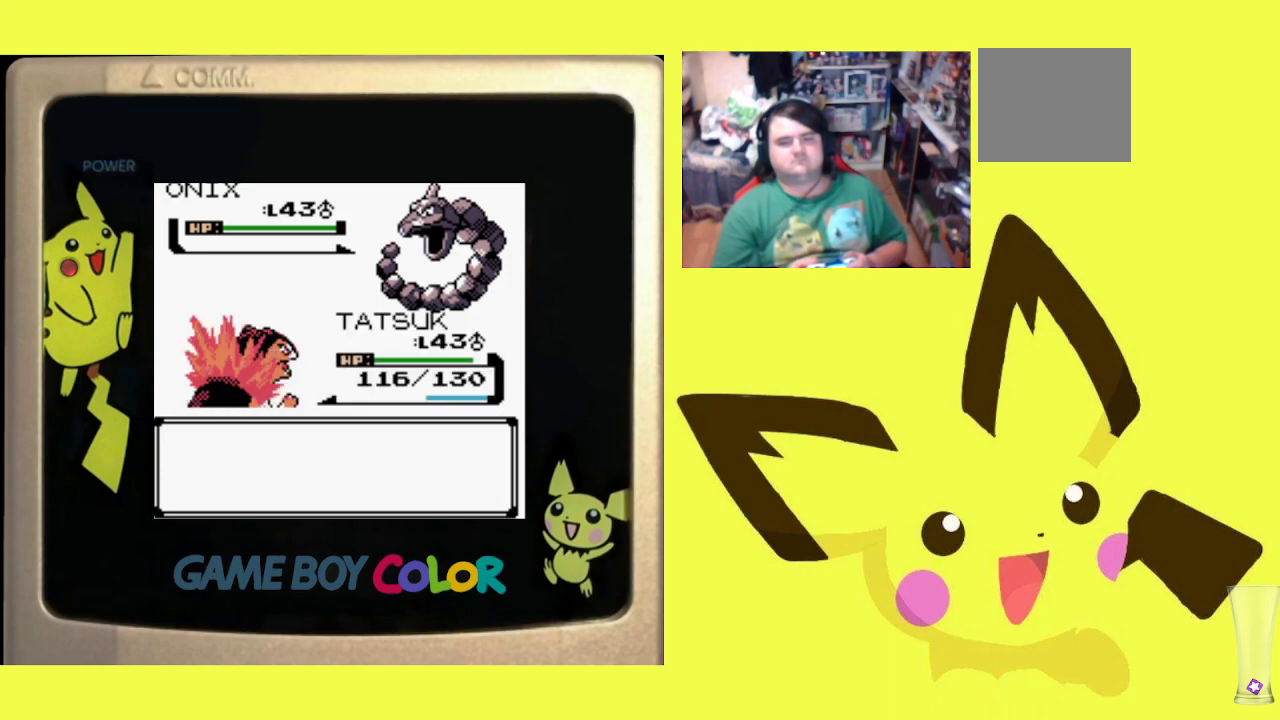
{"buttons": ["CIRCLE"], "events": [[383, "CIRCLE", "down"]]}
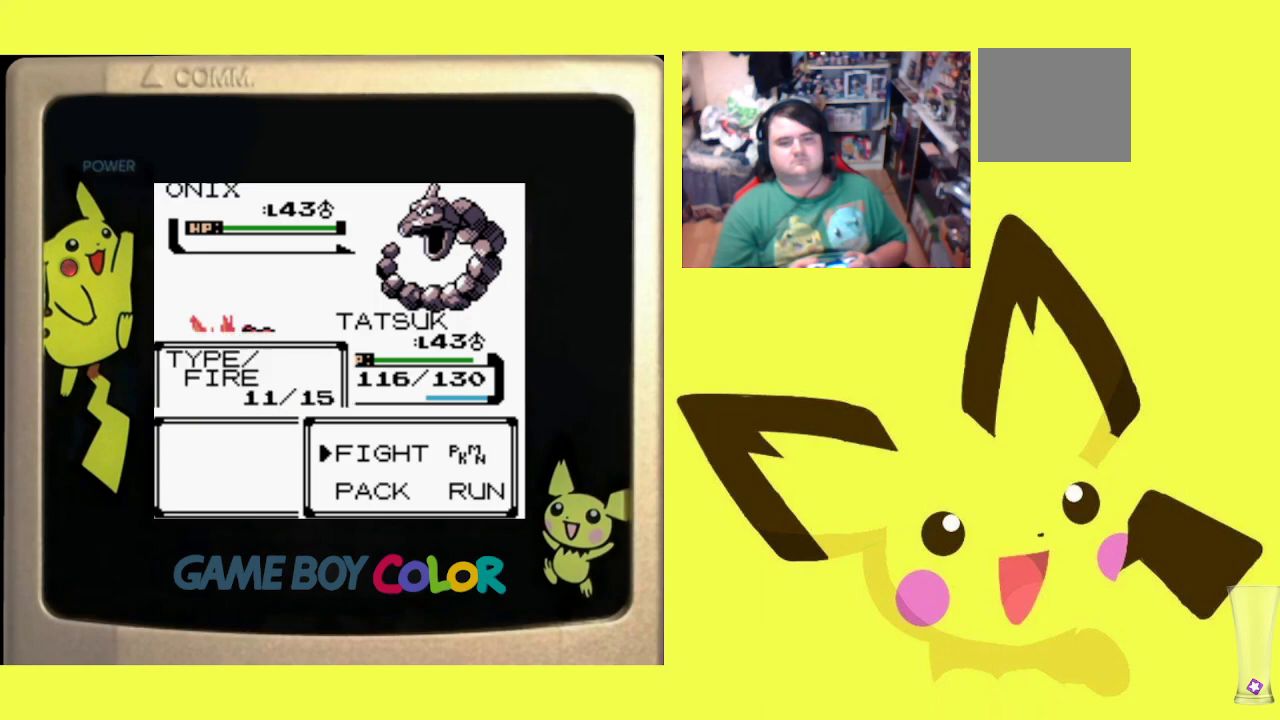
{"buttons": [], "events": [[50, "CIRCLE", "up"], [217, "DPAD_DOWN", "down"], [300, "DPAD_DOWN", "up"]]}
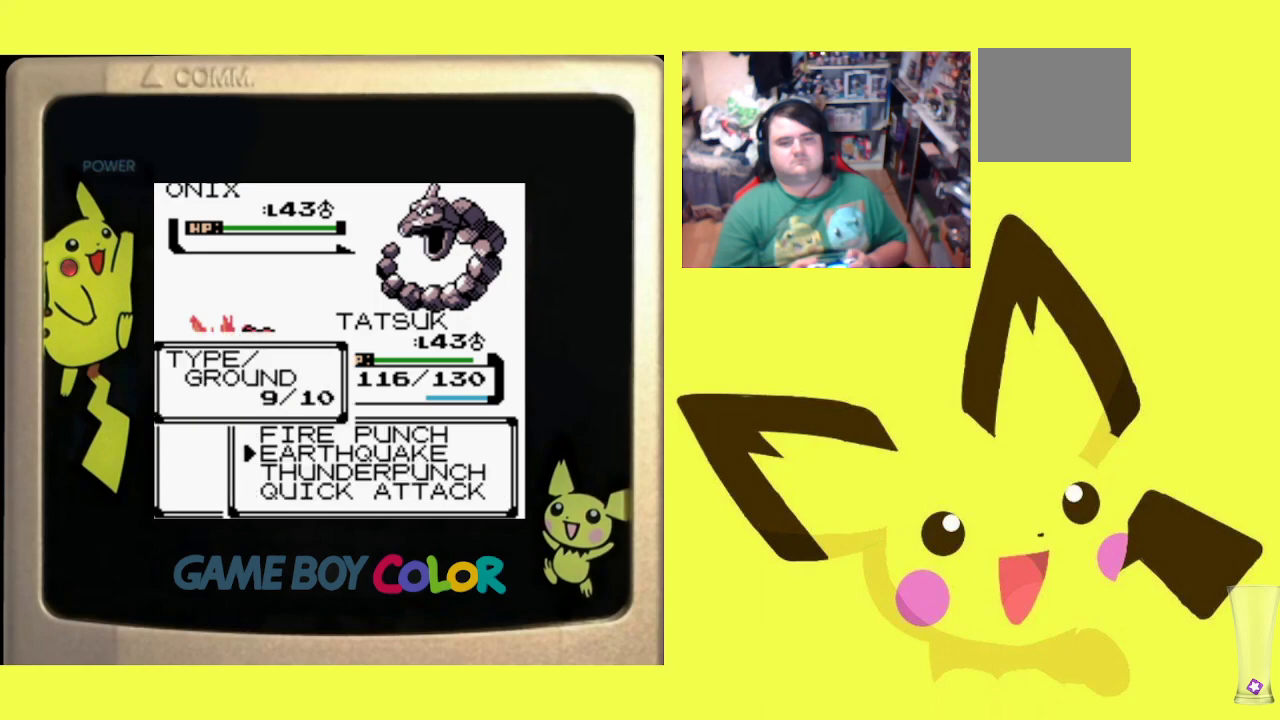
{"buttons": [], "events": [[83, "CIRCLE", "down"], [233, "CIRCLE", "up"]]}
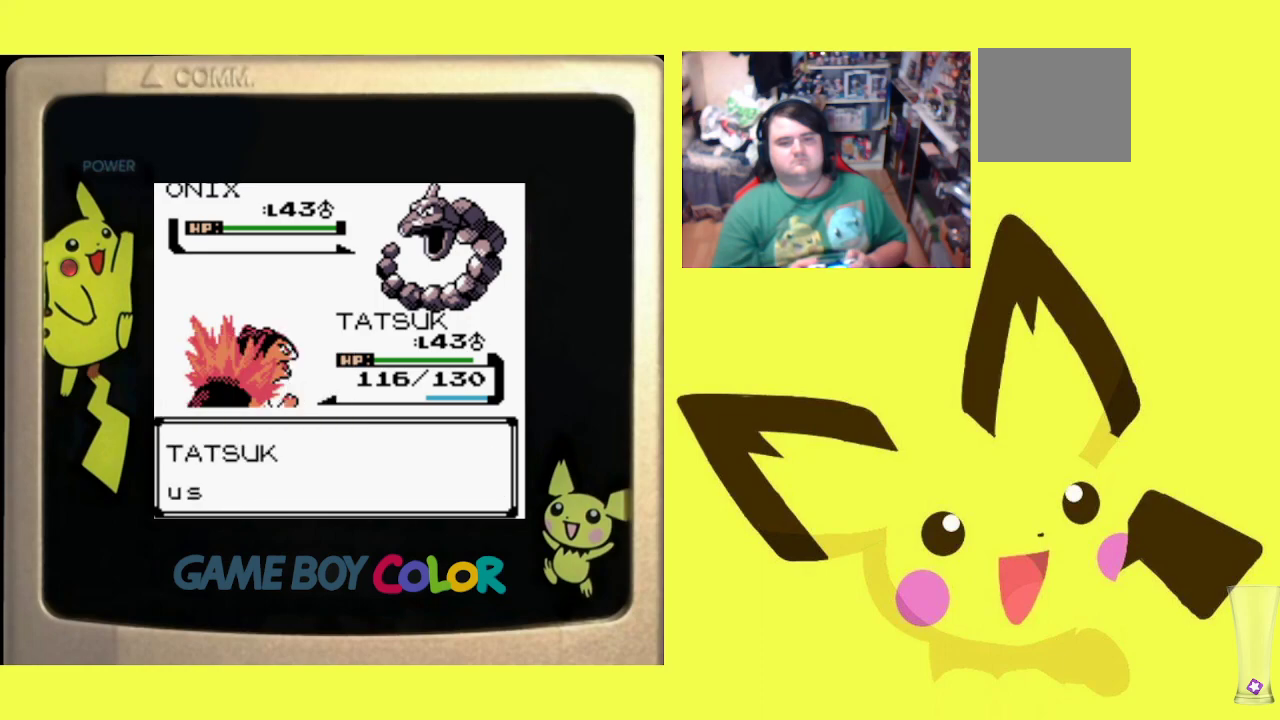
{"buttons": [], "events": []}
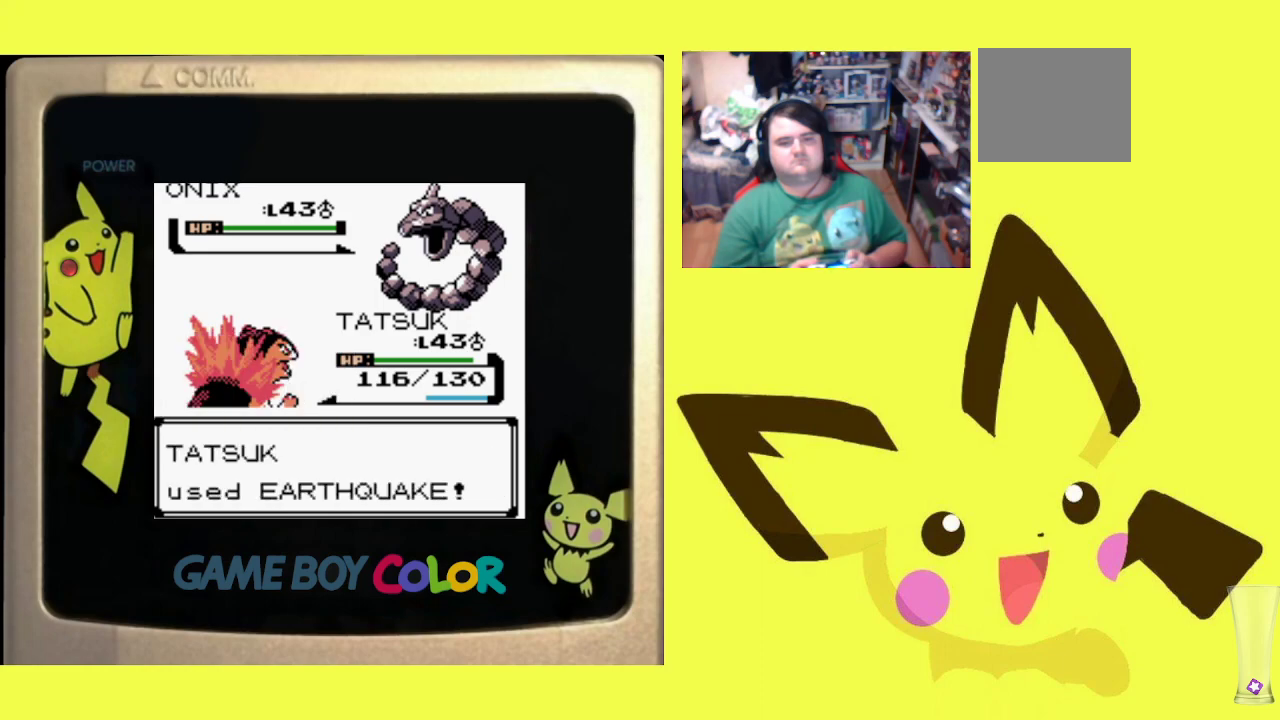
{"buttons": [], "events": []}